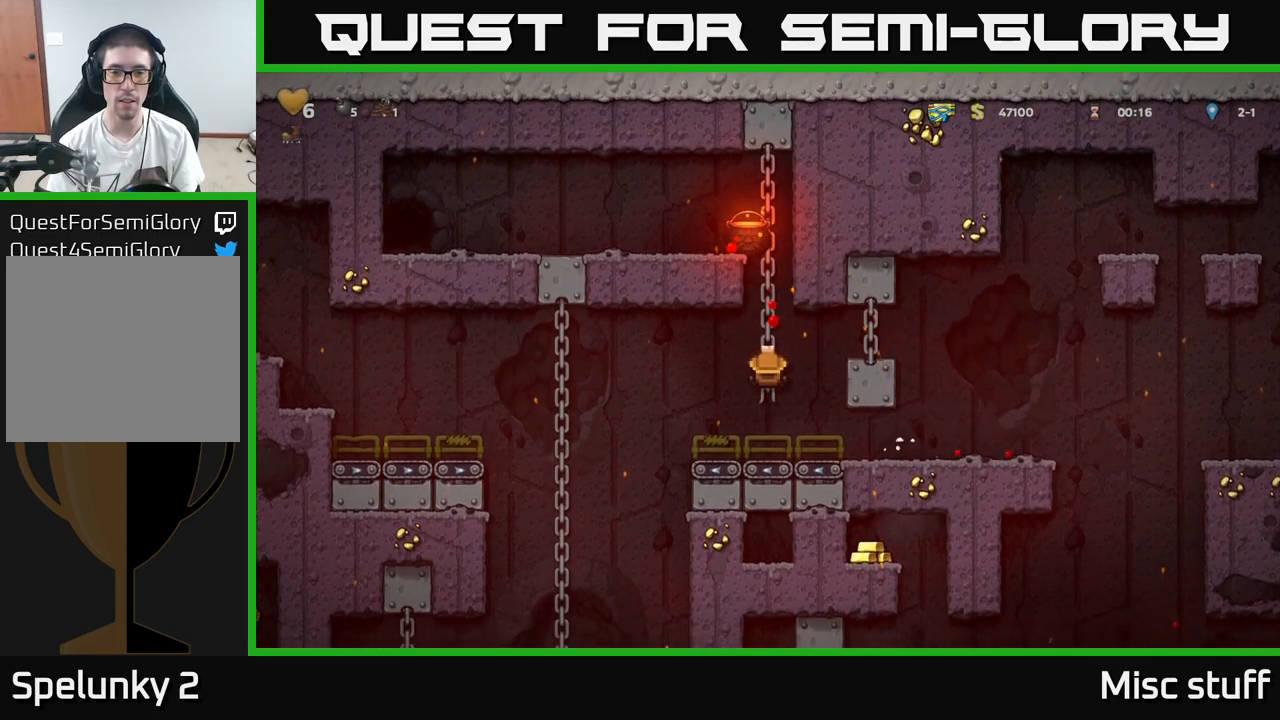
Gameplay with a controller (Xbox layout); each line is a JSON object with the inputs held at the frame after it. "events" lists button and stick changes between this image and that frame as [ms after this image, input, new state], when the widget could be followed in between. Not read: right_stick.
{"buttons": ["DPAD_UP"], "left_stick": "center", "events": [[67, "DPAD_UP", "down"]]}
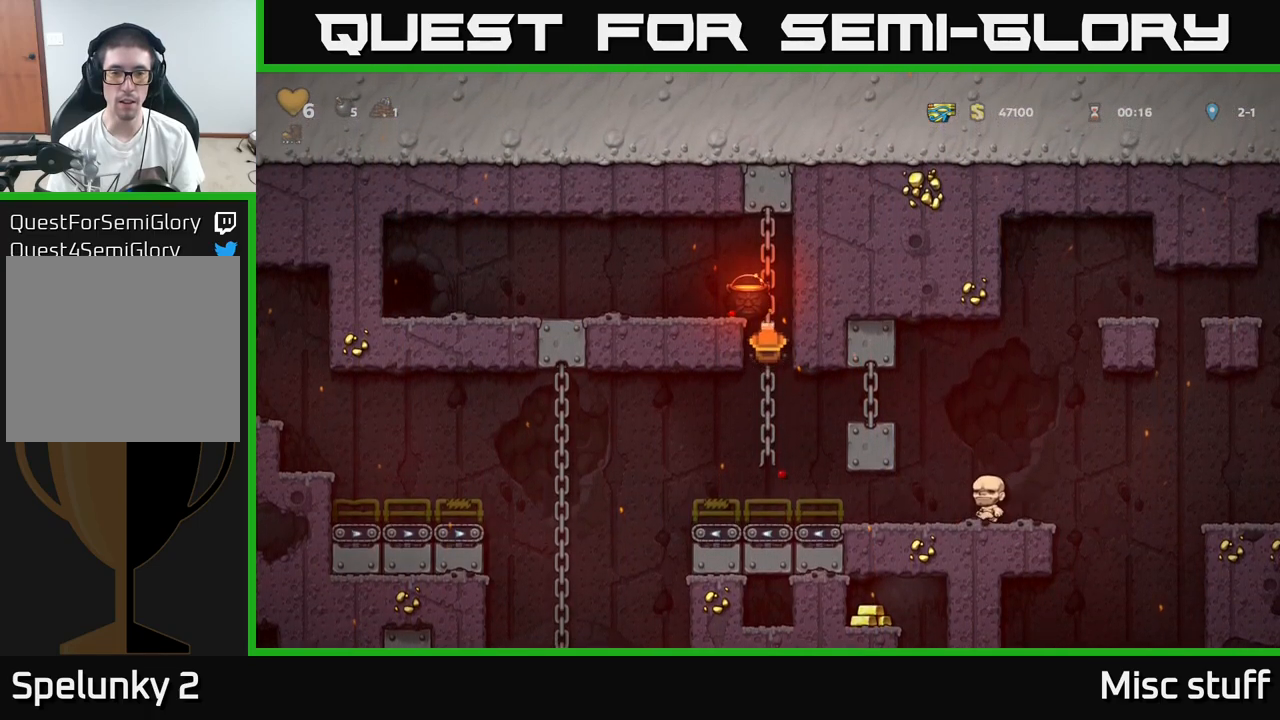
{"buttons": ["DPAD_LEFT"], "left_stick": "center", "events": [[50, "A", "down"], [83, "DPAD_LEFT", "down"], [100, "DPAD_UP", "up"], [183, "A", "up"]]}
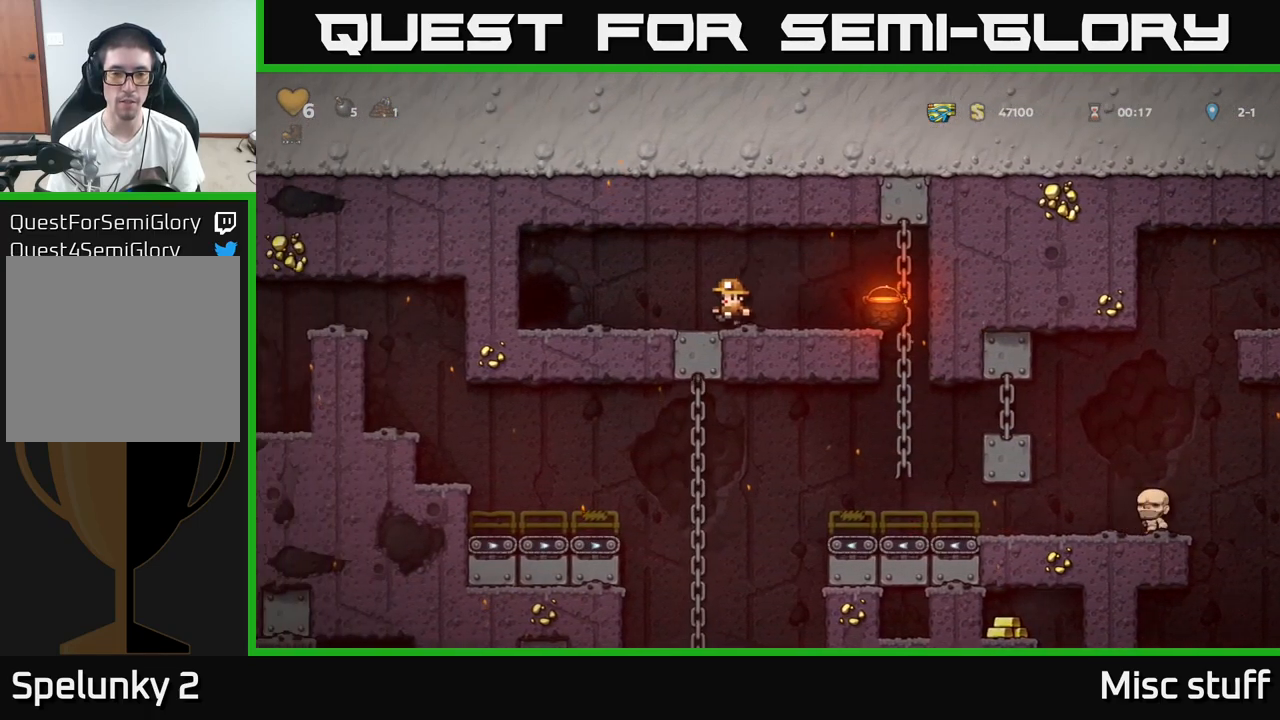
{"buttons": [], "left_stick": "center", "events": [[333, "DPAD_LEFT", "up"], [383, "L2", "down"], [467, "L2", "up"]]}
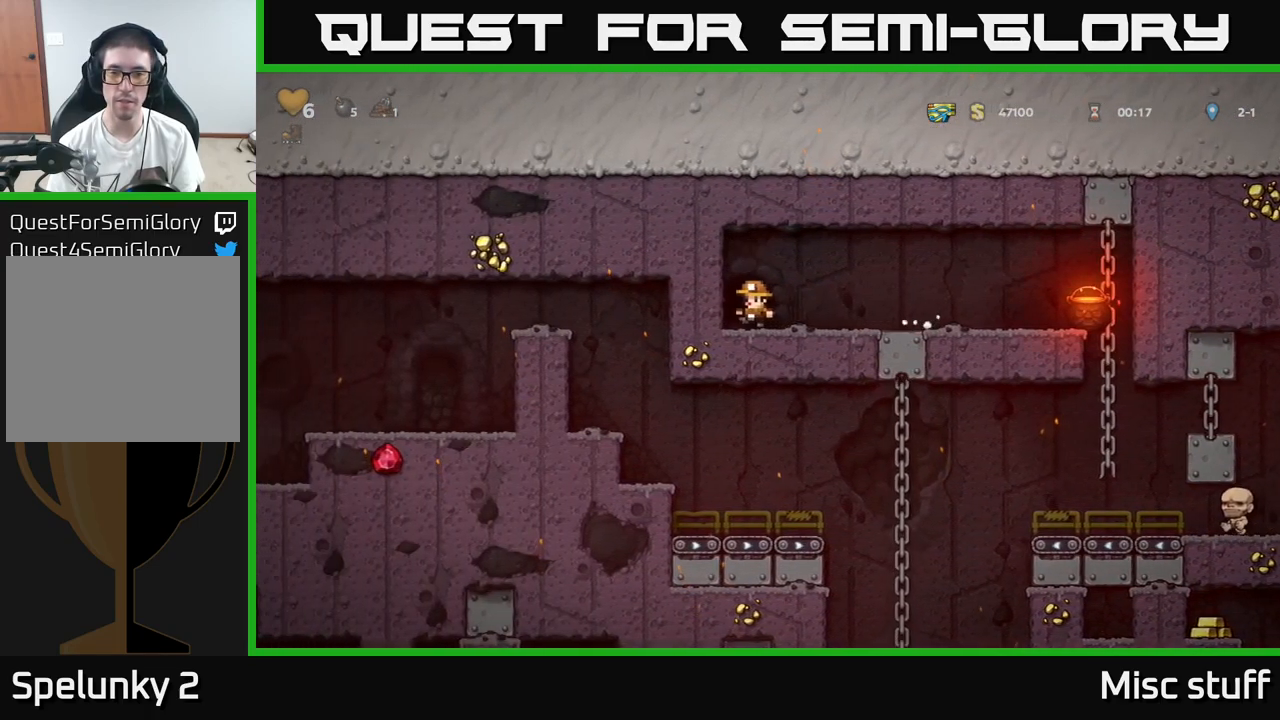
{"buttons": [], "left_stick": "center", "events": [[33, "L2", "down"], [150, "L2", "up"]]}
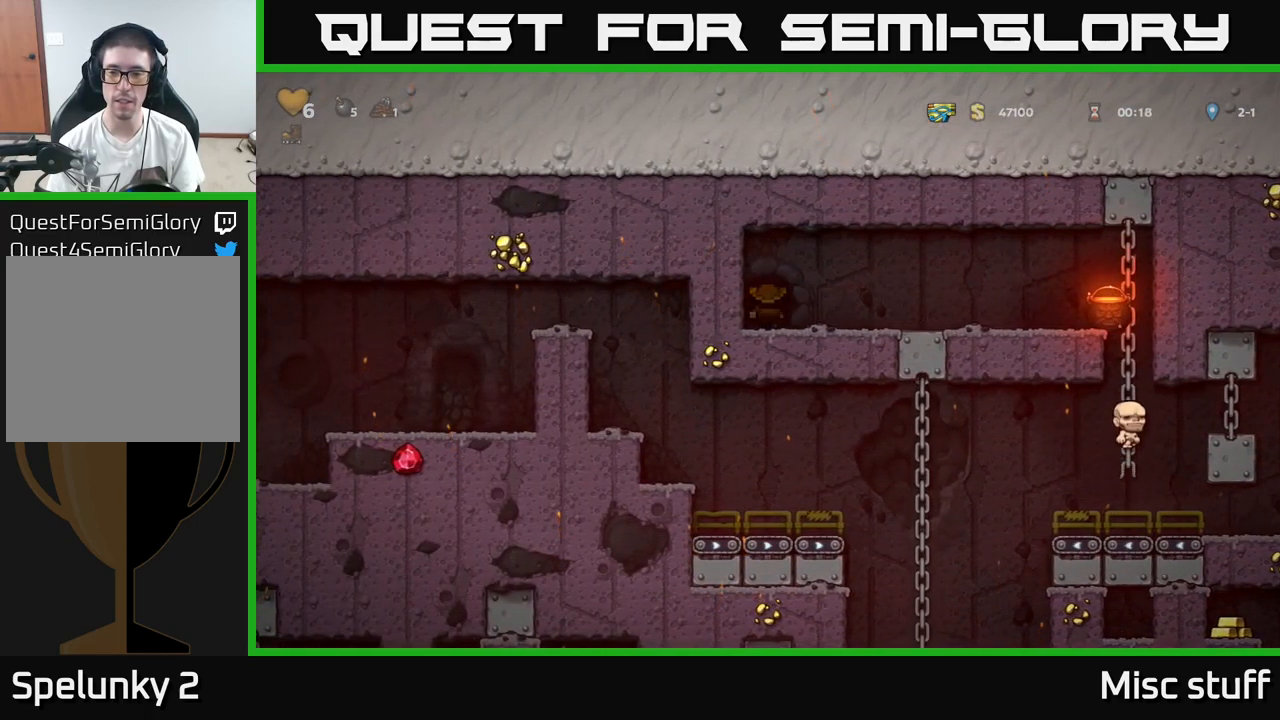
{"buttons": [], "left_stick": "center", "events": []}
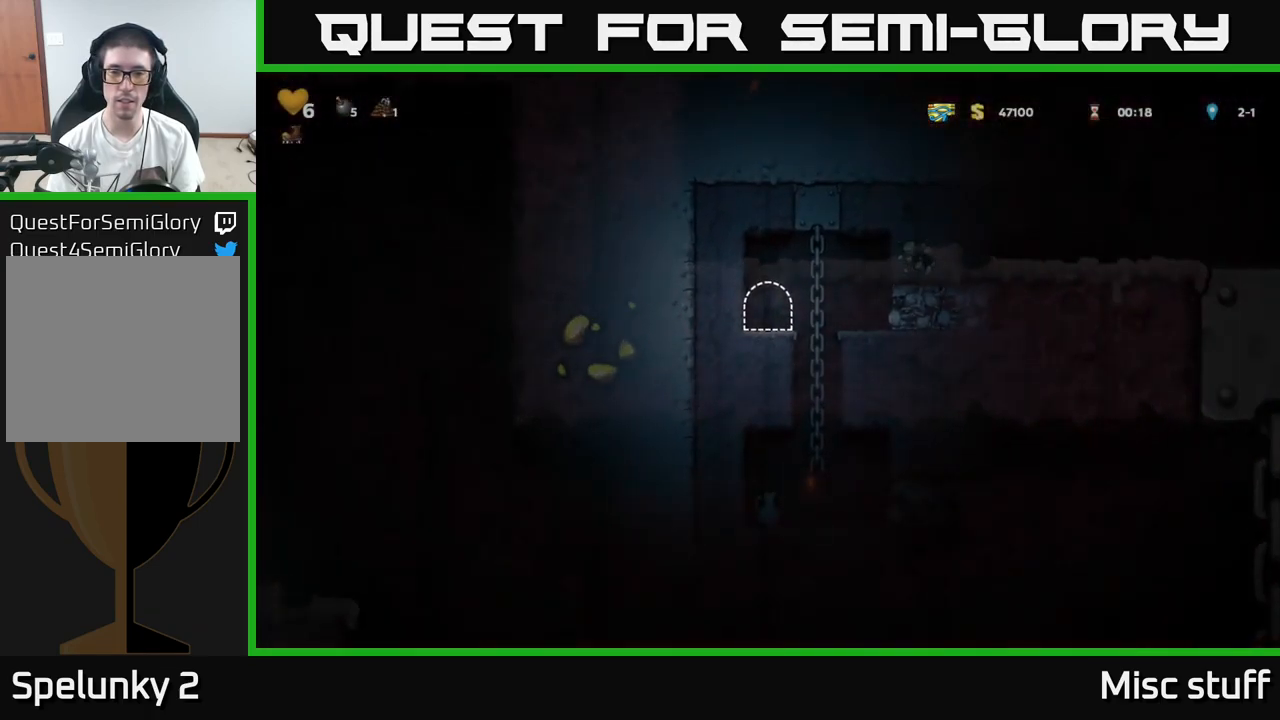
{"buttons": ["DPAD_RIGHT"], "left_stick": "center", "events": [[433, "DPAD_RIGHT", "down"]]}
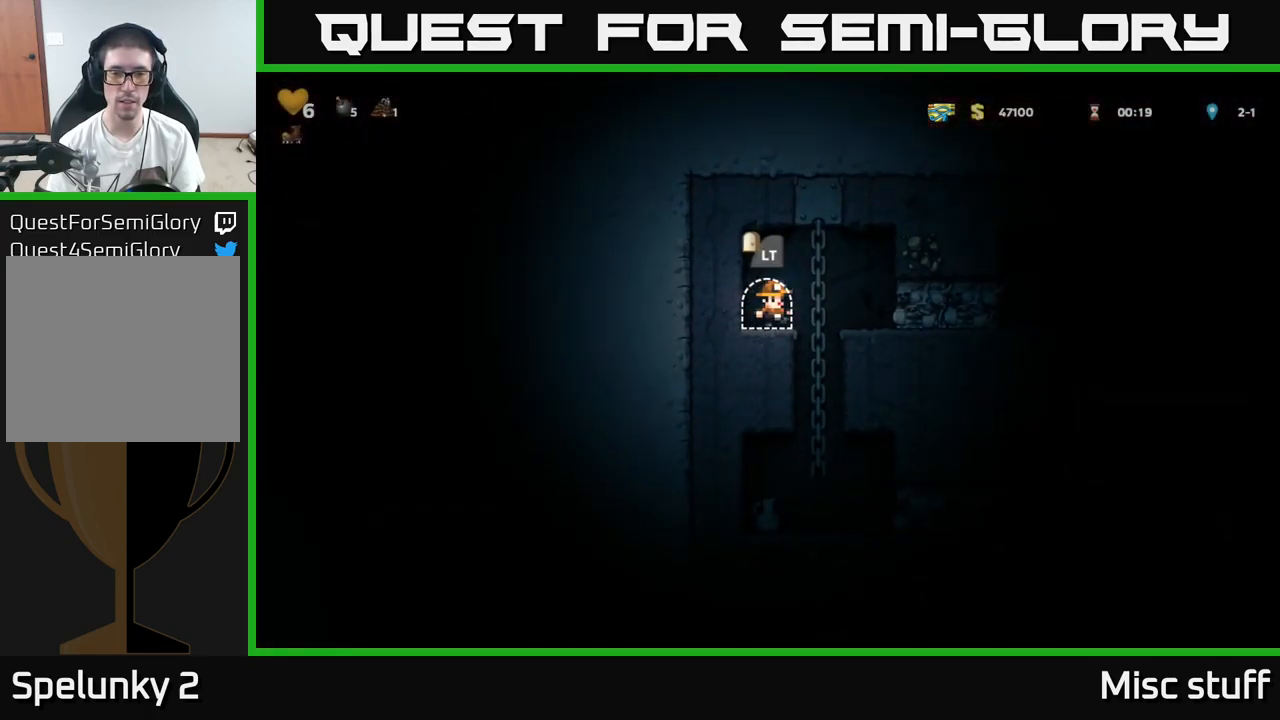
{"buttons": ["DPAD_RIGHT"], "left_stick": "center", "events": [[83, "X", "down"], [217, "X", "up"]]}
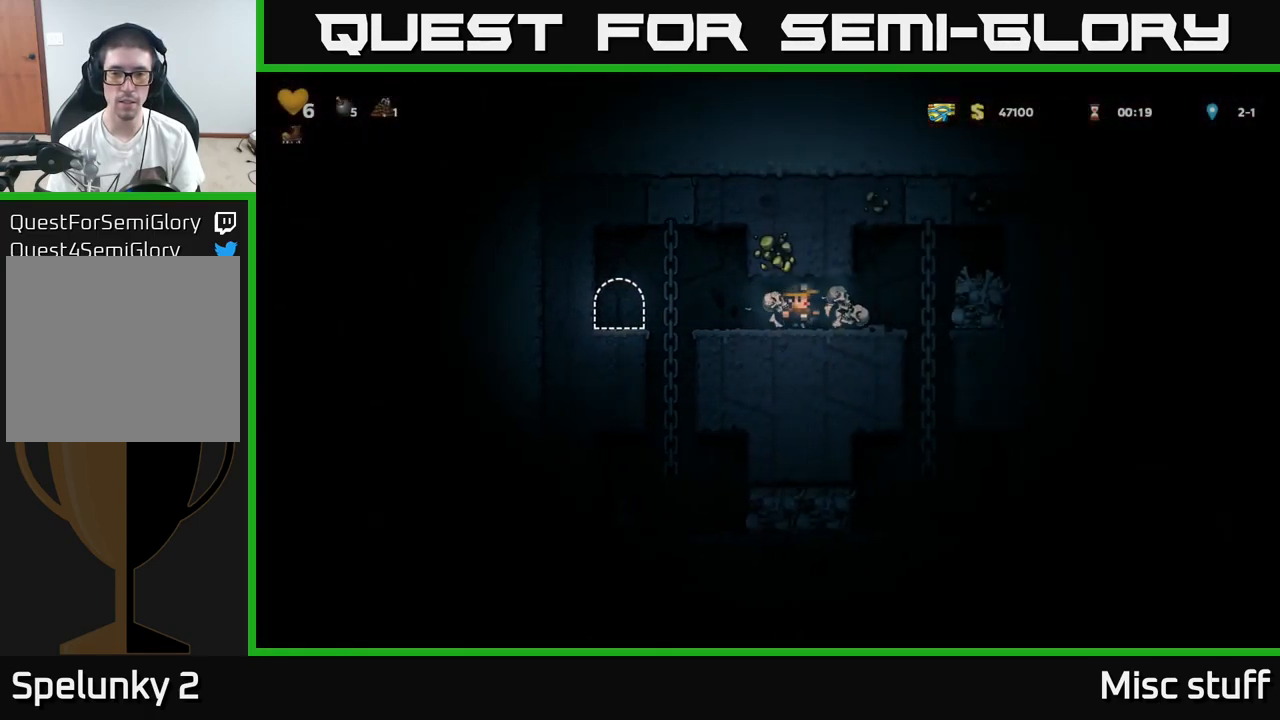
{"buttons": [], "left_stick": "center", "events": [[250, "DPAD_RIGHT", "up"]]}
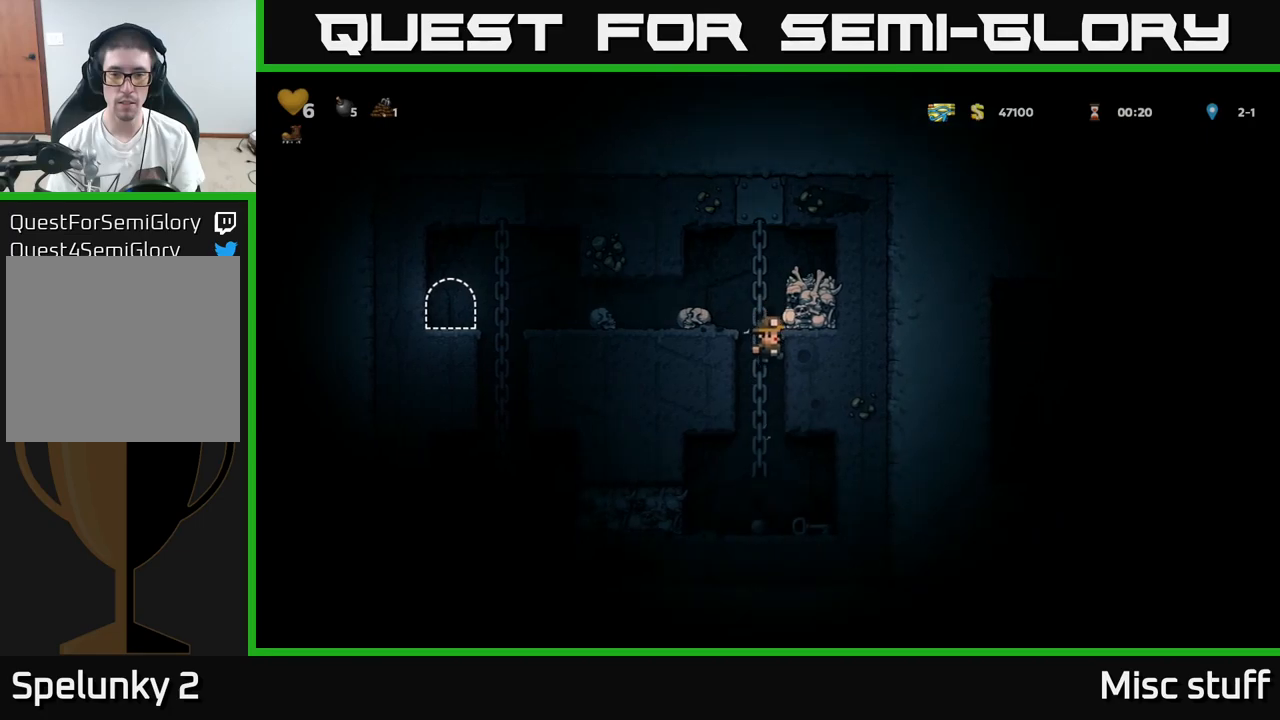
{"buttons": ["X", "DPAD_DOWN"], "left_stick": "center", "events": [[284, "DPAD_RIGHT", "down"], [400, "DPAD_DOWN", "down"], [450, "DPAD_RIGHT", "up"], [500, "X", "down"]]}
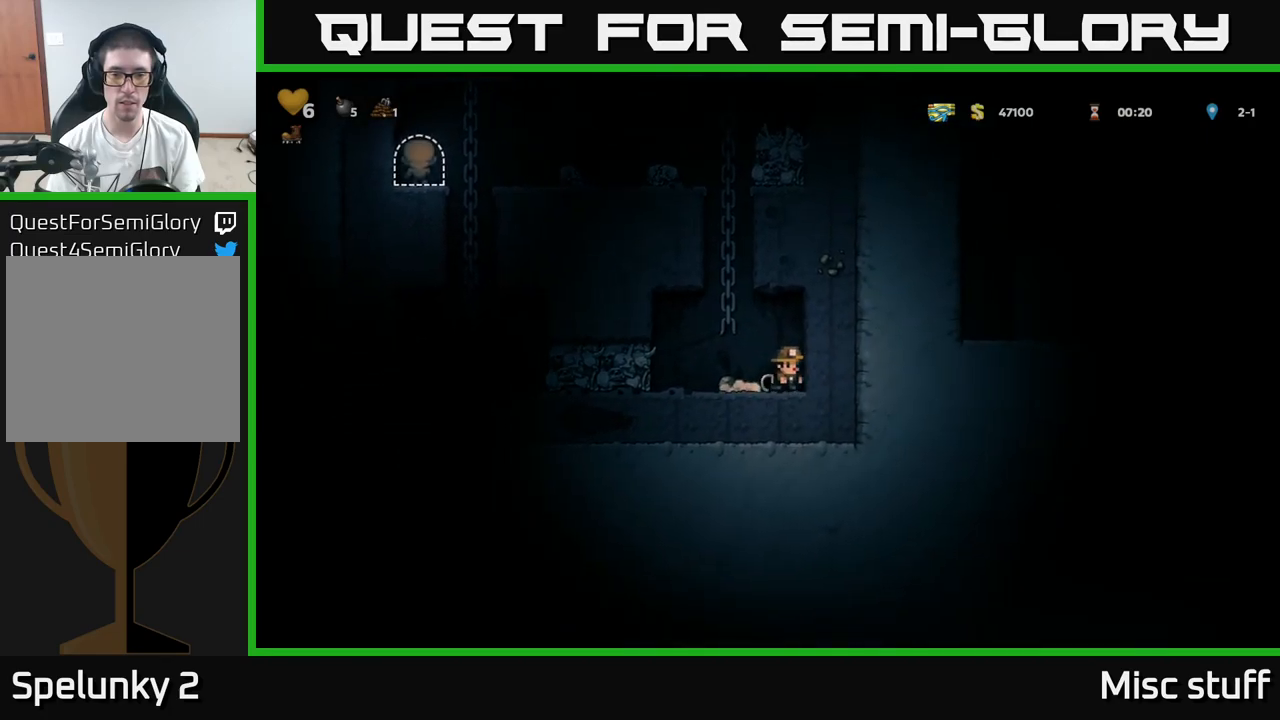
{"buttons": ["DPAD_UP"], "left_stick": "center", "events": [[50, "DPAD_DOWN", "up"], [50, "DPAD_LEFT", "down"], [84, "X", "up"], [100, "A", "down"], [150, "DPAD_UP", "down"], [167, "DPAD_LEFT", "up"], [250, "A", "up"], [350, "A", "down"], [484, "A", "up"]]}
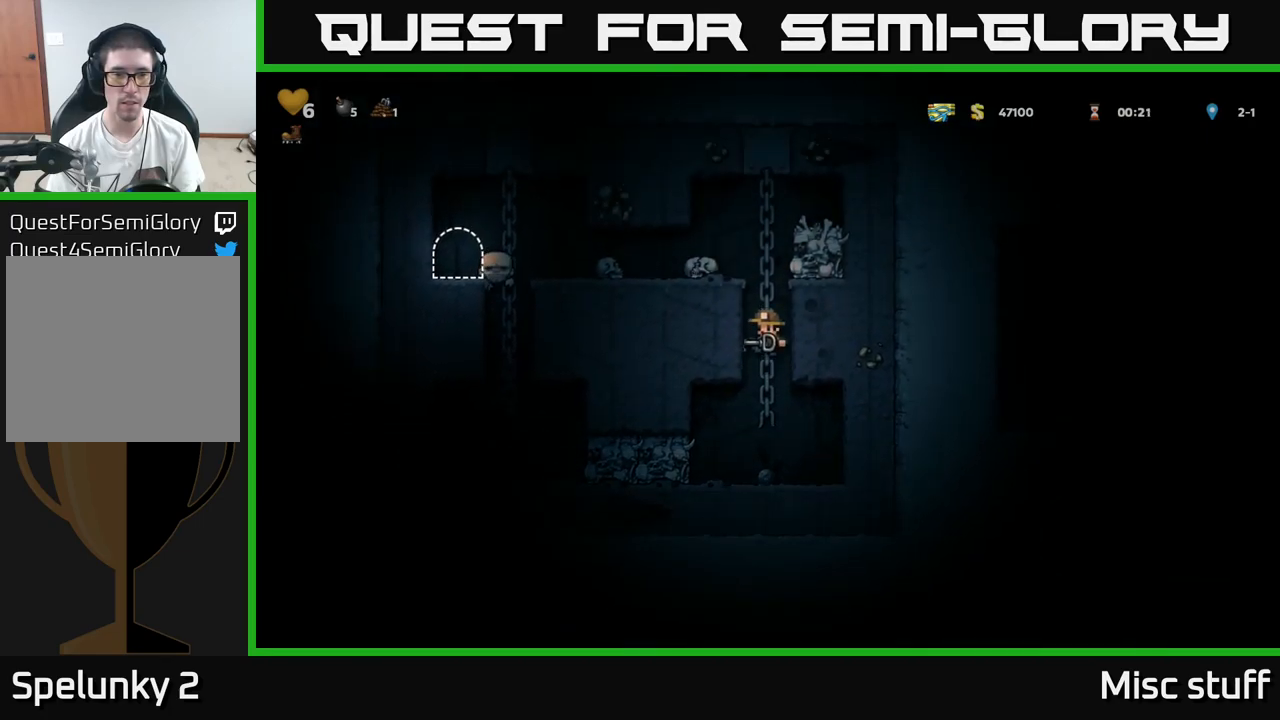
{"buttons": ["DPAD_LEFT"], "left_stick": "center", "events": [[117, "A", "down"], [250, "A", "up"], [317, "DPAD_LEFT", "down"], [334, "DPAD_UP", "up"]]}
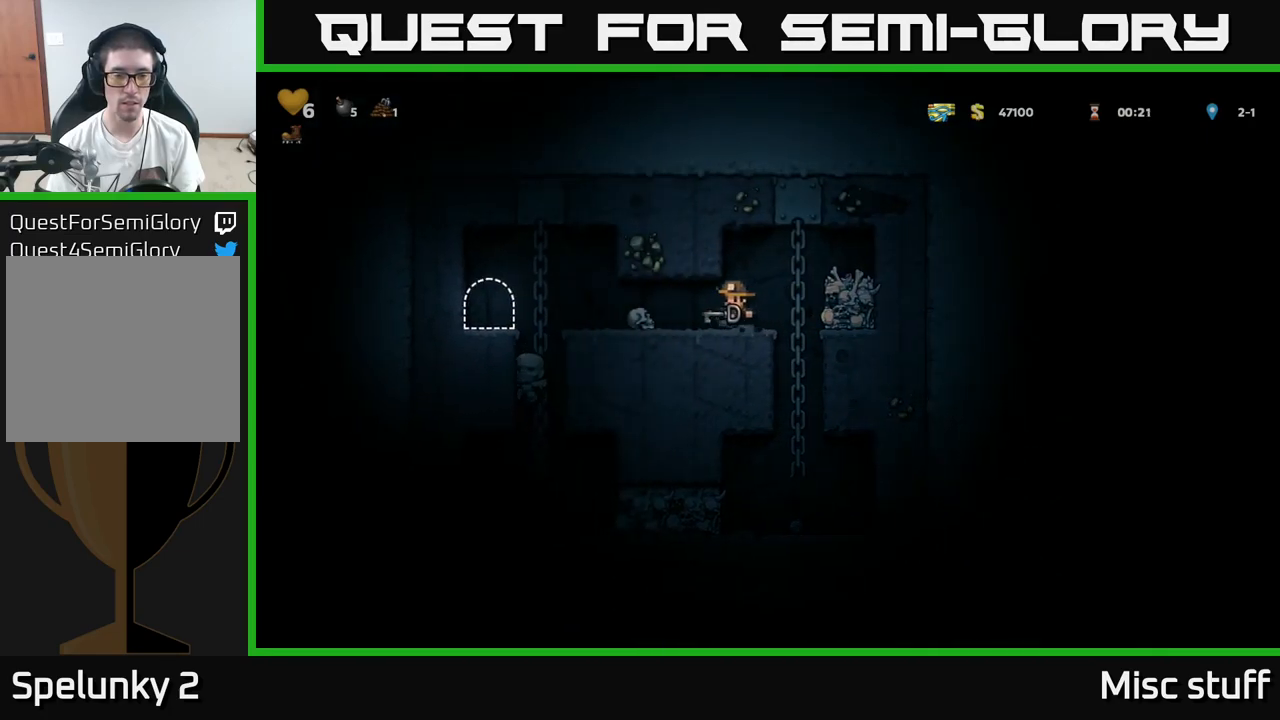
{"buttons": [], "left_stick": "center", "events": [[500, "DPAD_LEFT", "up"]]}
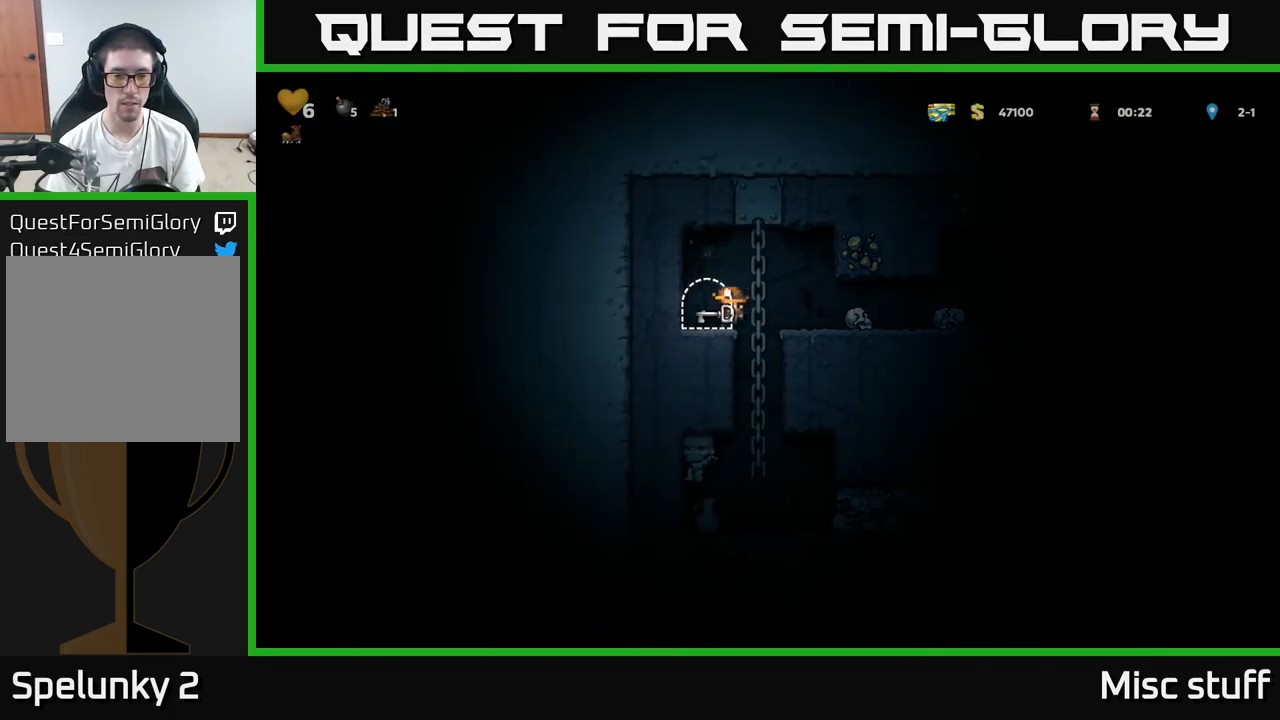
{"buttons": ["L2"], "left_stick": "center", "events": [[484, "L2", "down"]]}
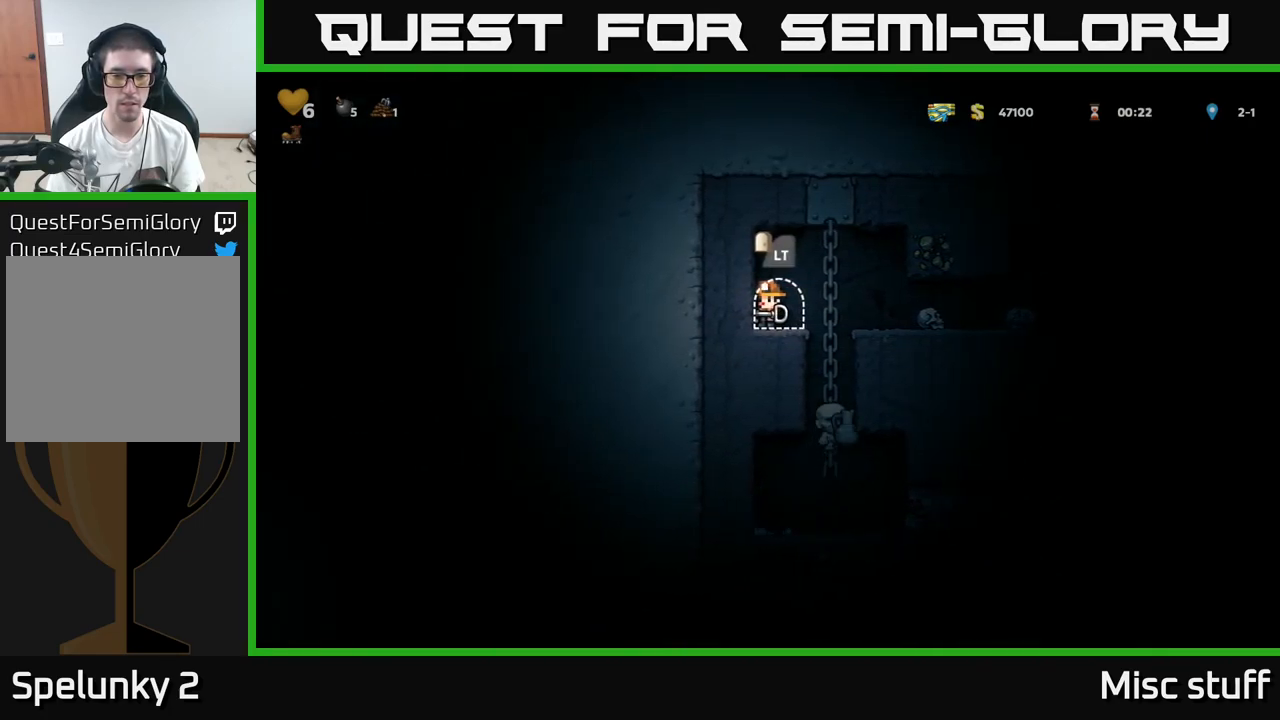
{"buttons": [], "left_stick": "center", "events": [[84, "L2", "up"]]}
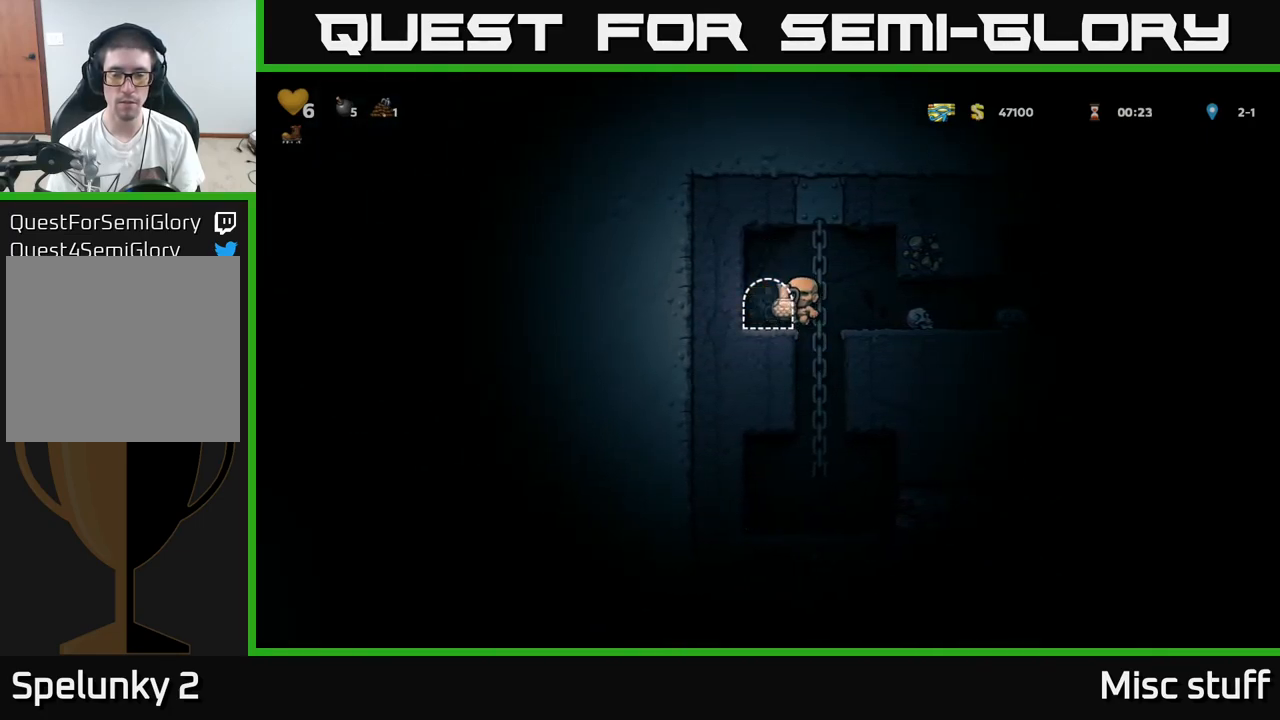
{"buttons": [], "left_stick": "center", "events": []}
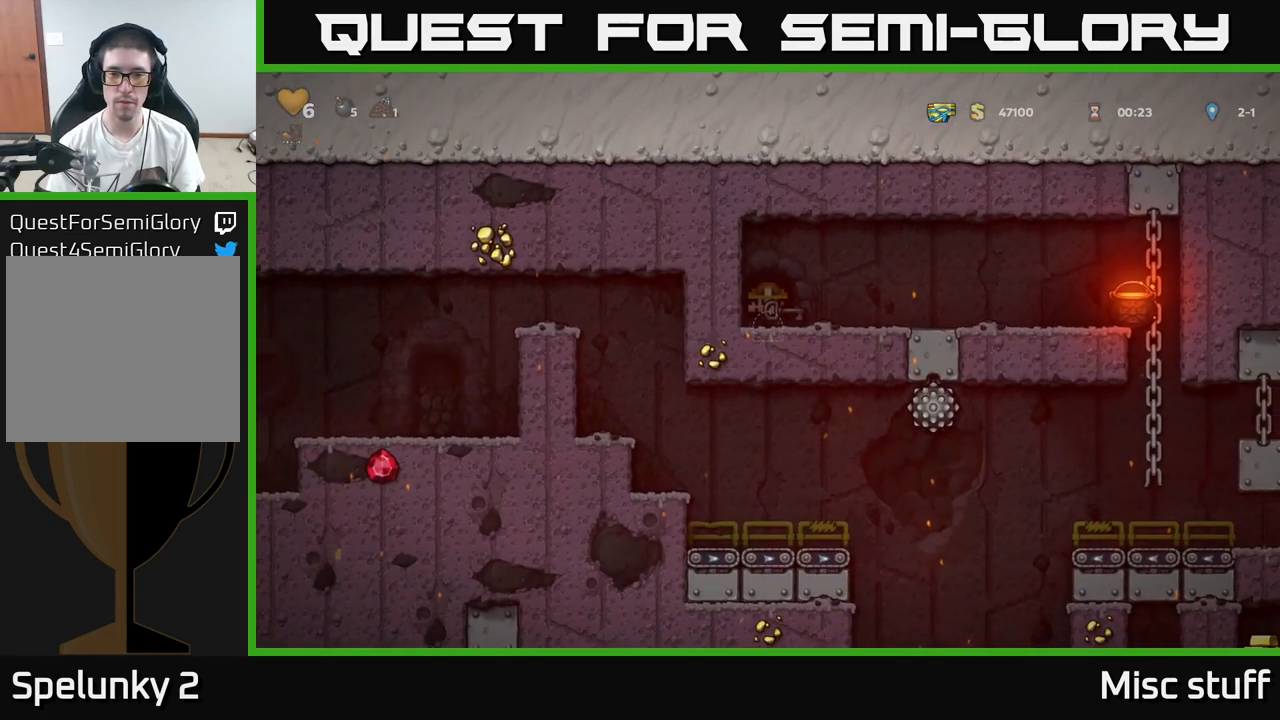
{"buttons": ["DPAD_RIGHT"], "left_stick": "center", "events": [[200, "DPAD_RIGHT", "down"]]}
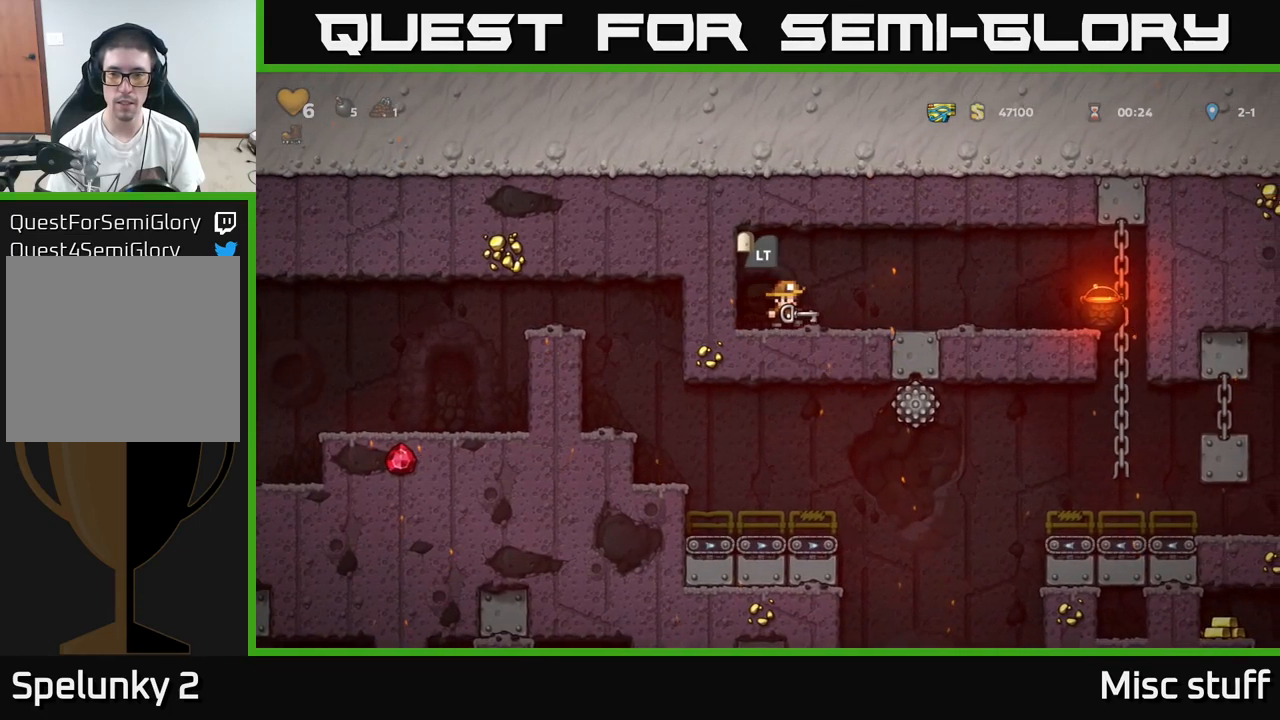
{"buttons": ["DPAD_RIGHT"], "left_stick": "center", "events": []}
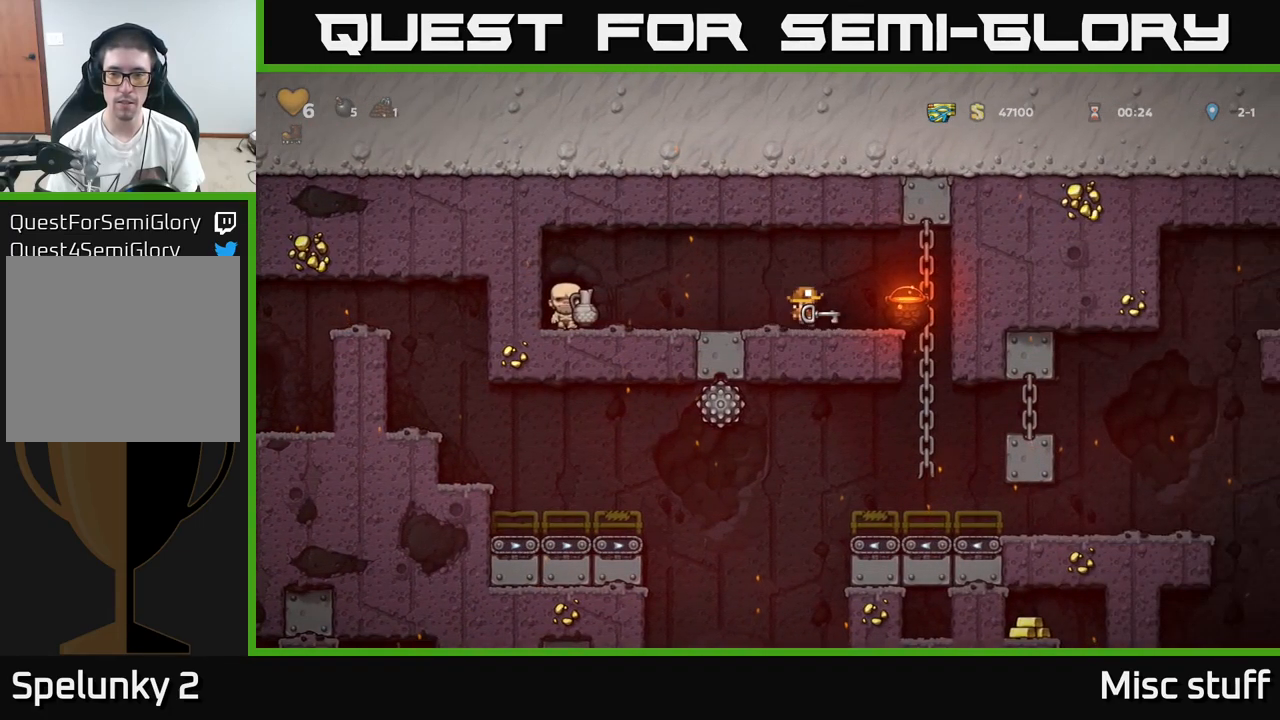
{"buttons": [], "left_stick": "center", "events": [[250, "DPAD_RIGHT", "up"], [267, "DPAD_DOWN", "down"], [300, "A", "down"], [400, "A", "up"], [400, "DPAD_DOWN", "up"]]}
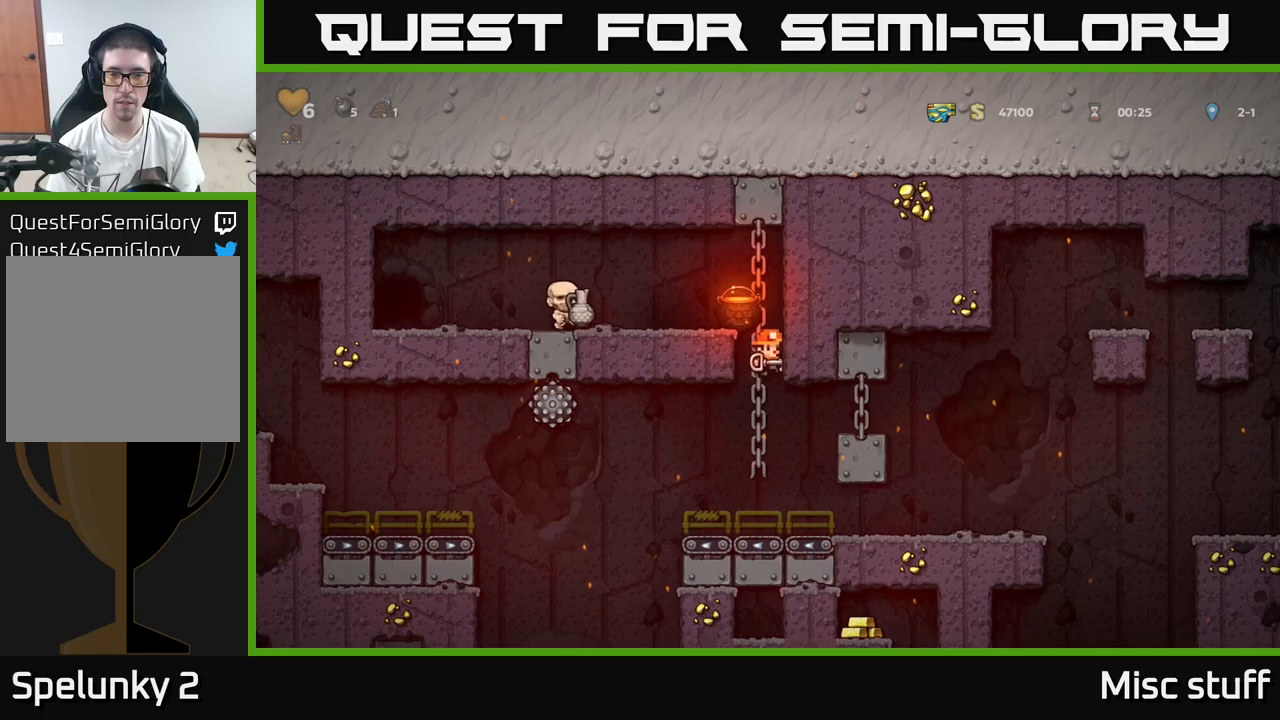
{"buttons": ["DPAD_RIGHT"], "left_stick": "center", "events": [[200, "DPAD_RIGHT", "down"]]}
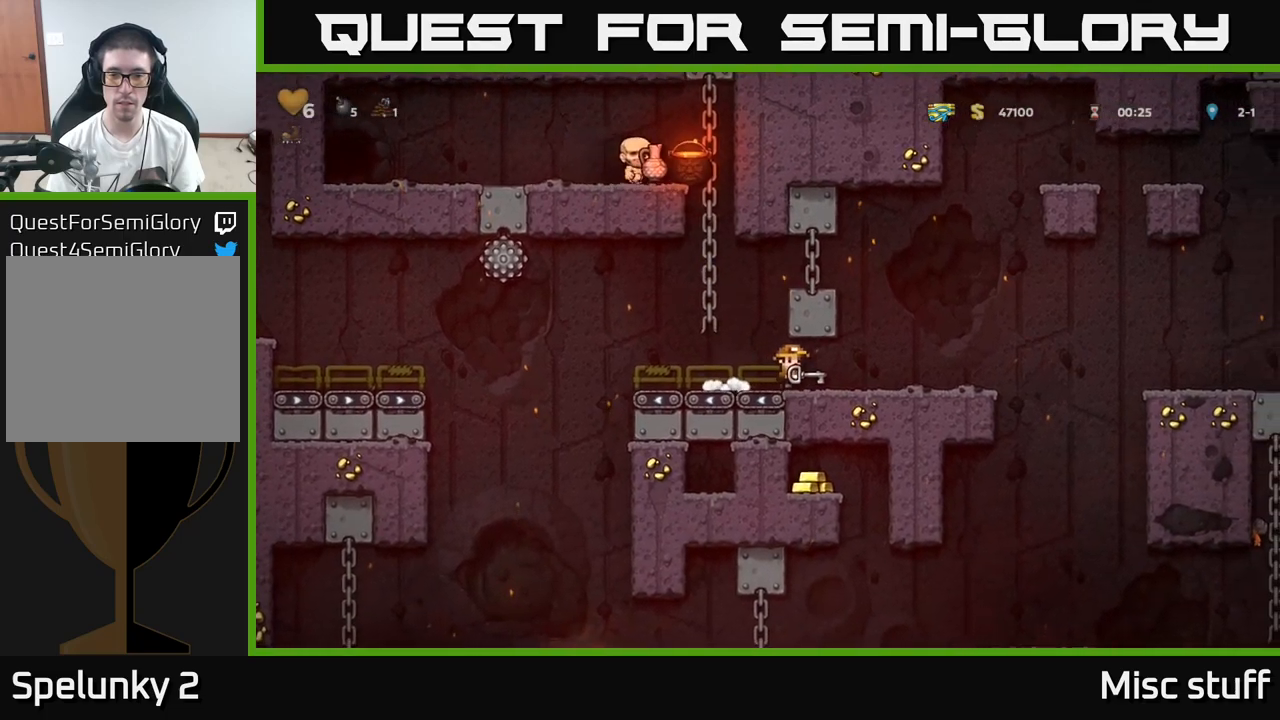
{"buttons": ["DPAD_DOWN"], "left_stick": "center", "events": [[166, "DPAD_RIGHT", "up"], [183, "DPAD_DOWN", "down"]]}
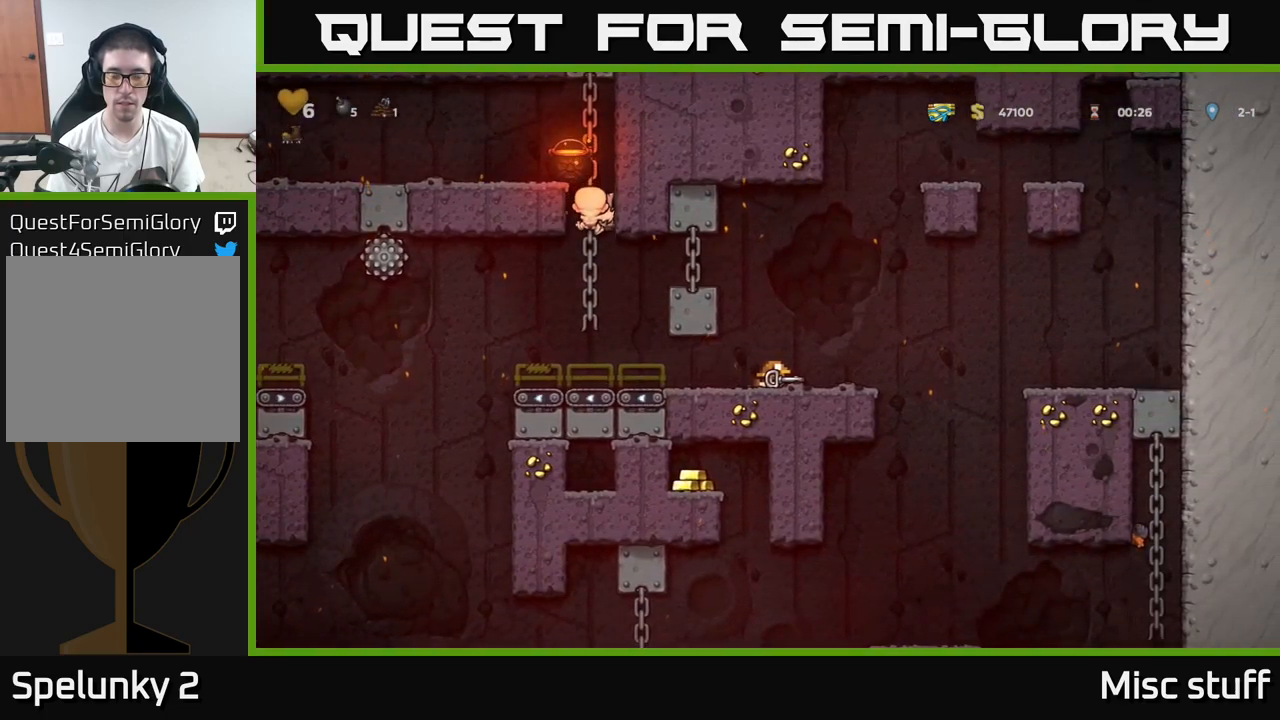
{"buttons": ["DPAD_DOWN"], "left_stick": "center", "events": []}
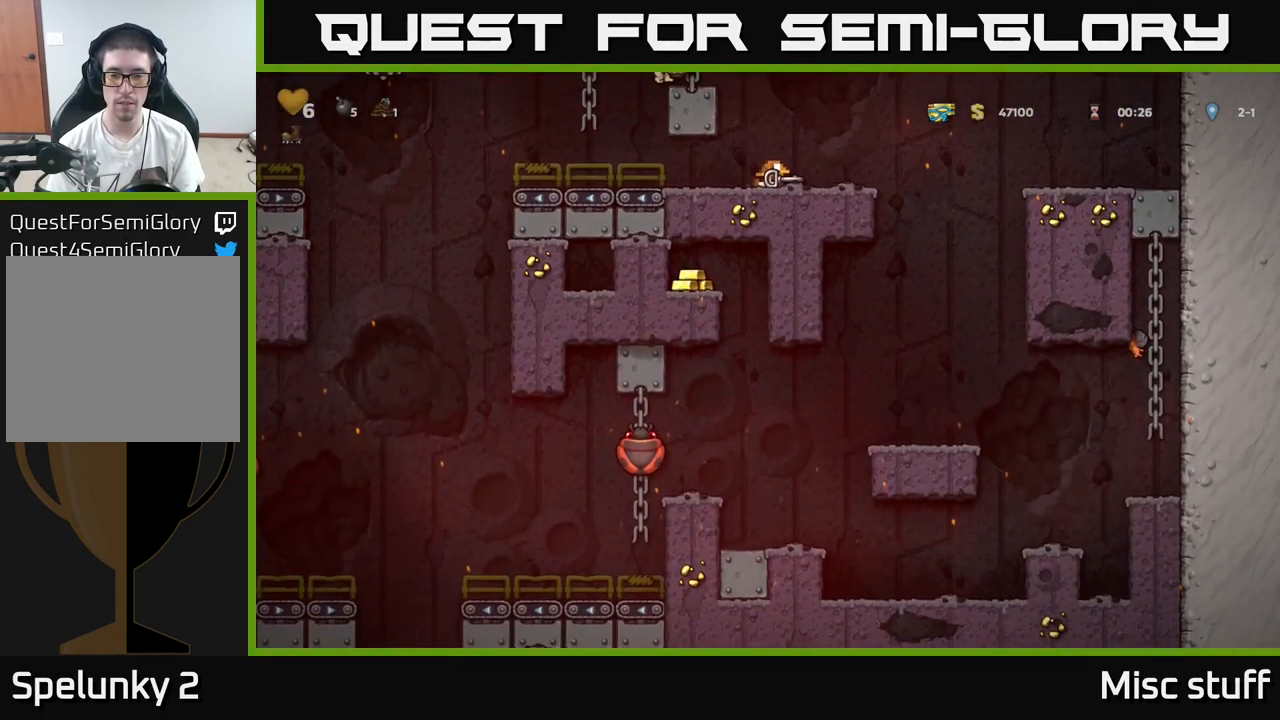
{"buttons": ["DPAD_RIGHT"], "left_stick": "center", "events": [[300, "DPAD_DOWN", "up"], [350, "DPAD_RIGHT", "down"]]}
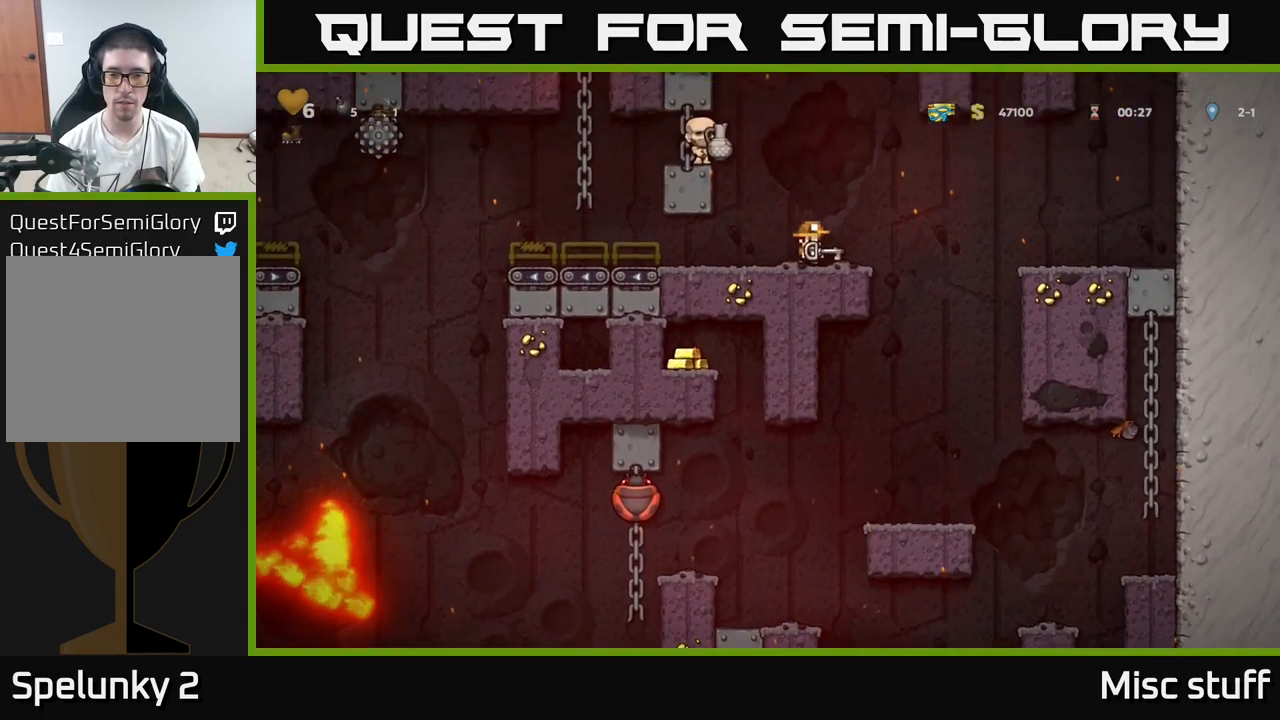
{"buttons": [], "left_stick": "center", "events": [[200, "DPAD_RIGHT", "up"]]}
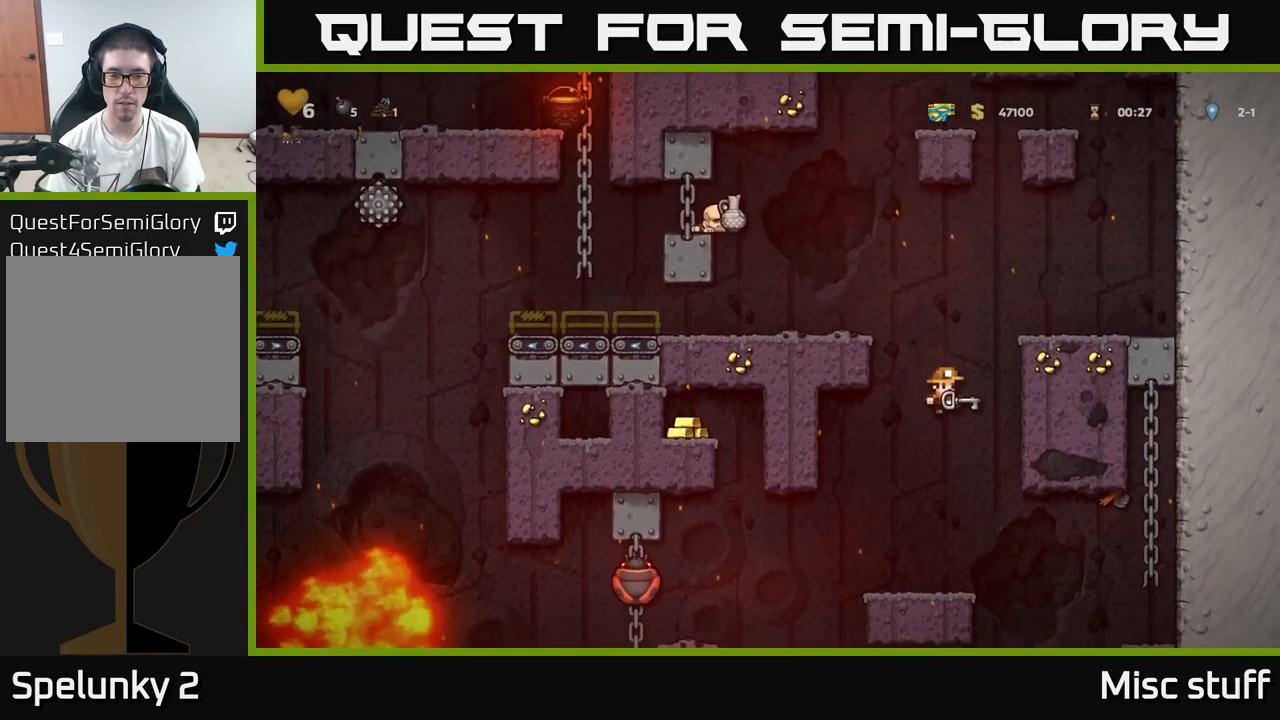
{"buttons": ["A", "DPAD_LEFT"], "left_stick": "center", "events": [[200, "DPAD_LEFT", "down"], [383, "A", "down"]]}
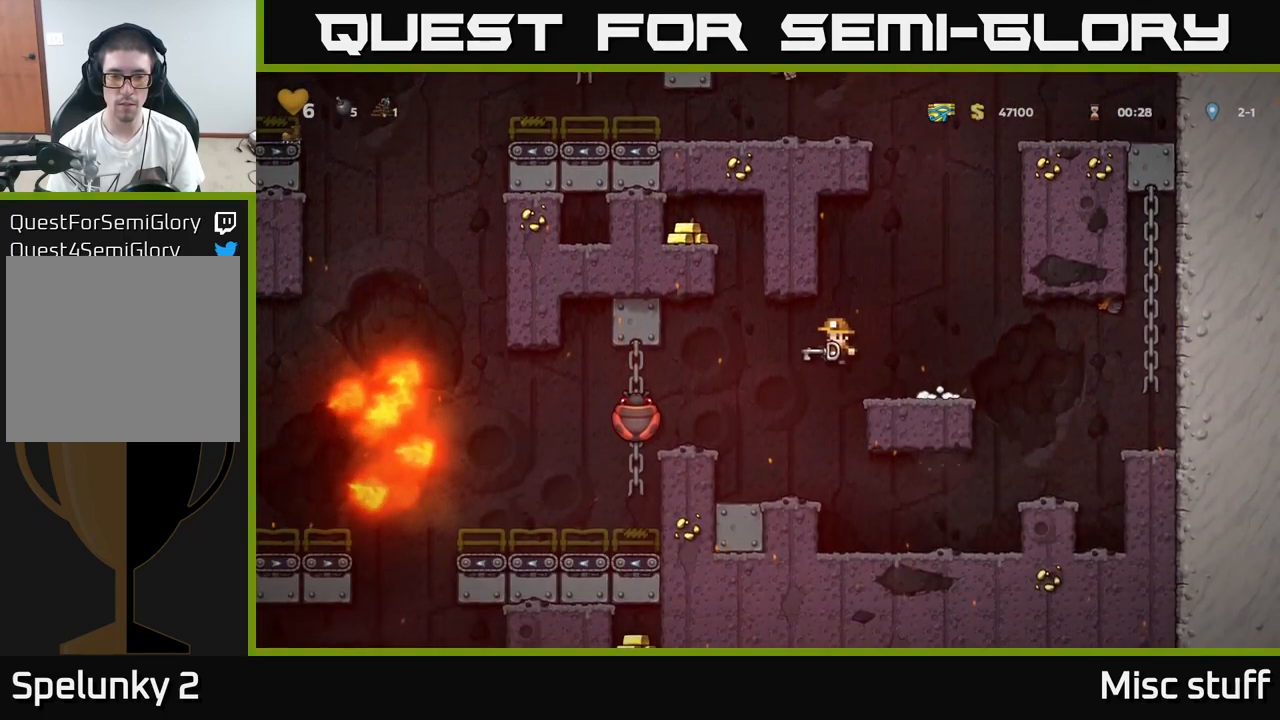
{"buttons": ["DPAD_LEFT"], "left_stick": "center", "events": [[66, "A", "up"]]}
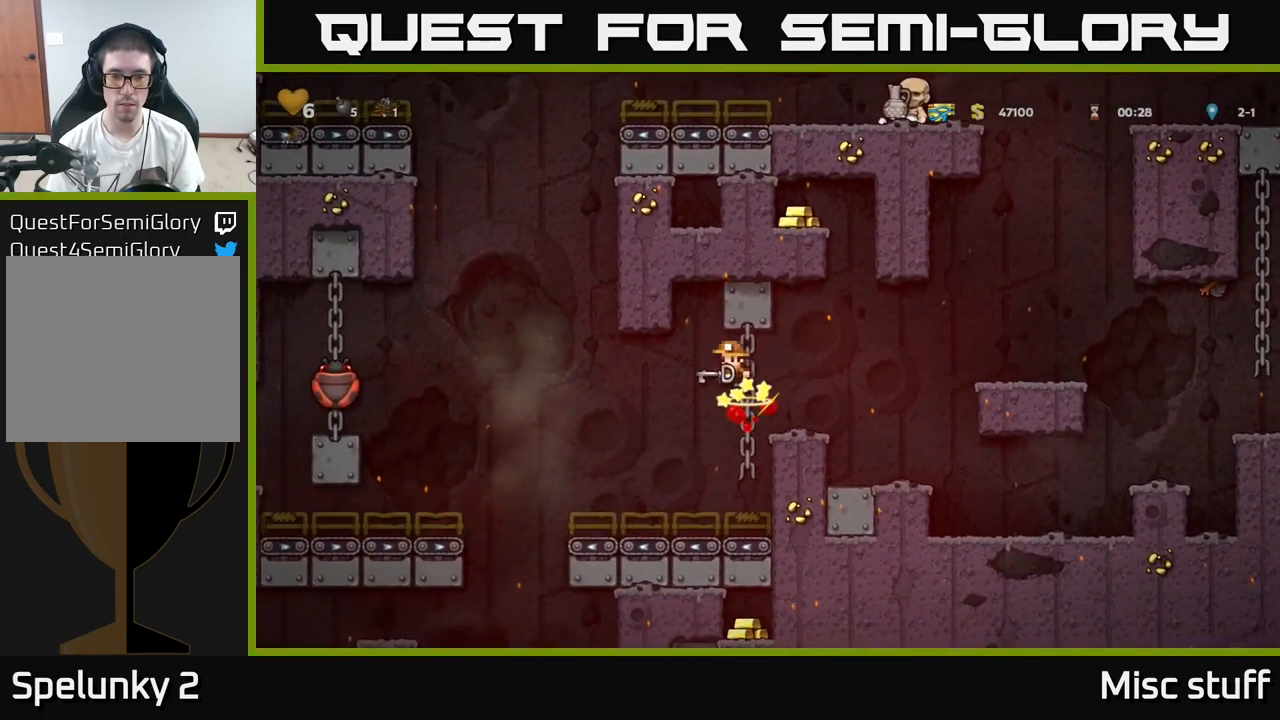
{"buttons": [], "left_stick": "center", "events": [[16, "DPAD_LEFT", "up"], [33, "DPAD_RIGHT", "down"], [300, "DPAD_RIGHT", "up"], [350, "DPAD_UP", "down"], [416, "DPAD_LEFT", "down"], [466, "DPAD_UP", "up"], [483, "DPAD_LEFT", "up"]]}
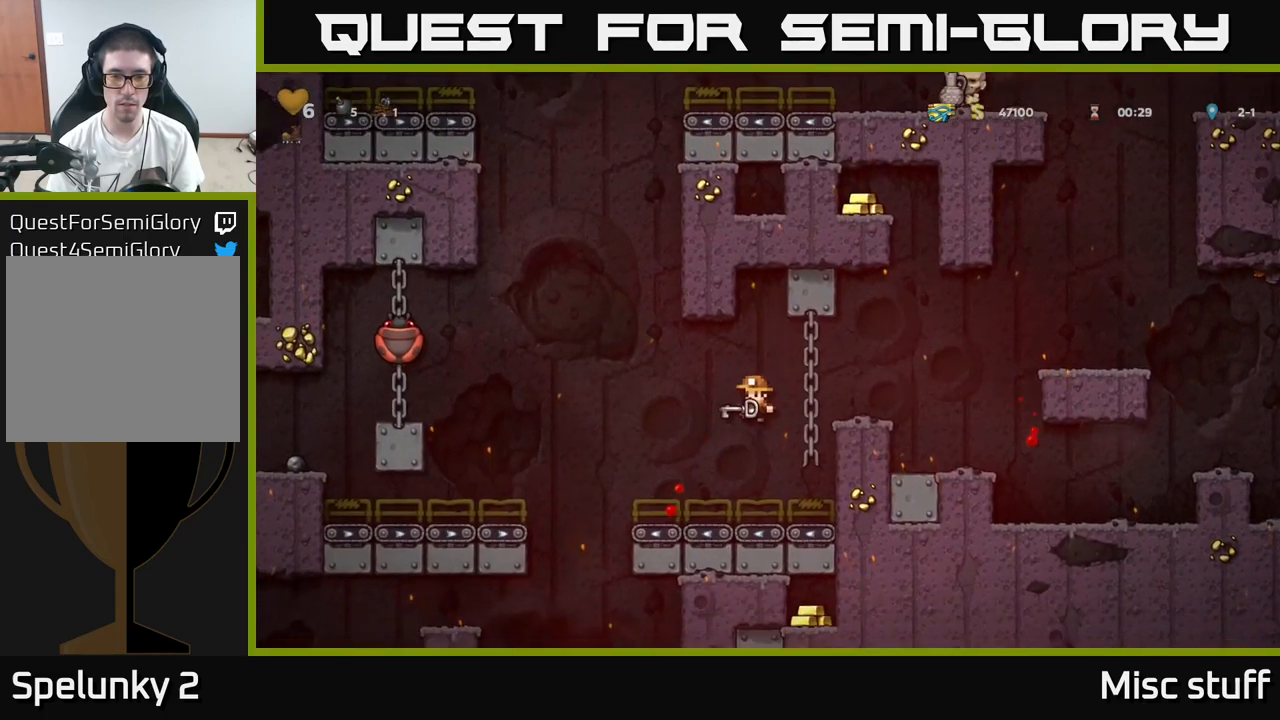
{"buttons": ["A", "DPAD_LEFT"], "left_stick": "center", "events": [[316, "DPAD_LEFT", "down"], [333, "A", "down"]]}
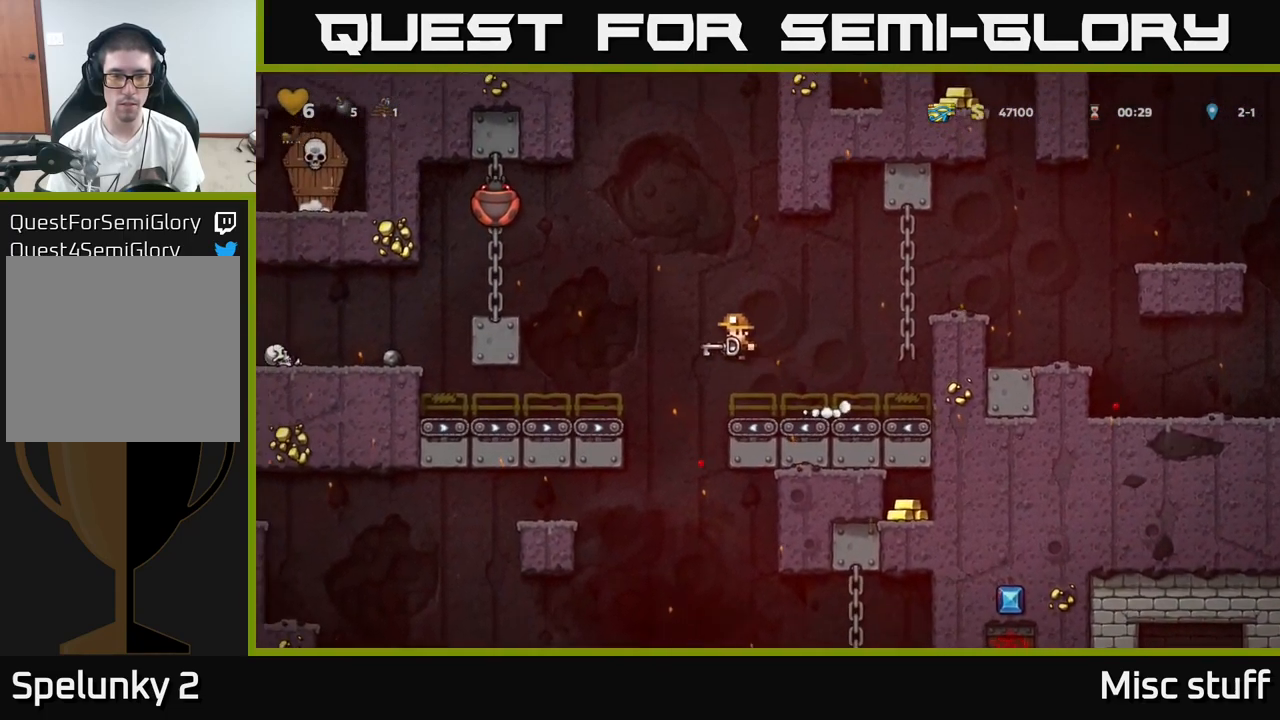
{"buttons": ["DPAD_LEFT"], "left_stick": "center", "events": [[16, "A", "up"]]}
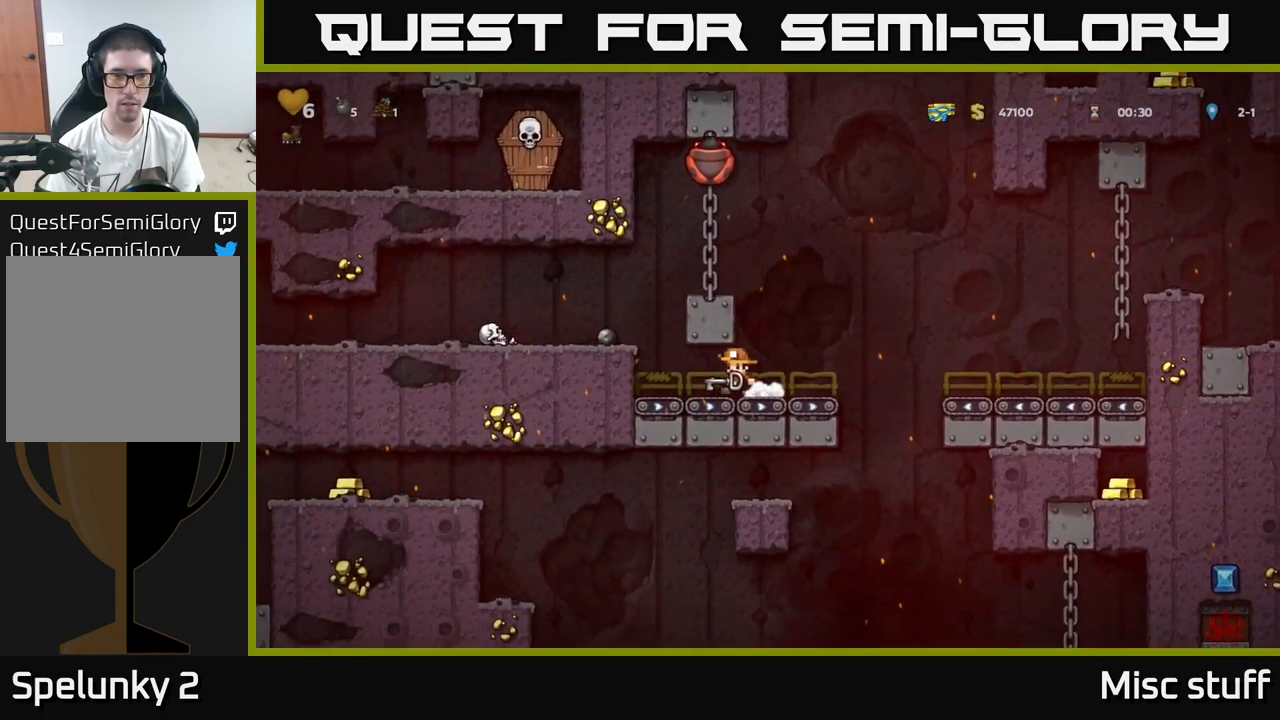
{"buttons": [], "left_stick": "center", "events": [[166, "A", "down"], [316, "A", "up"], [482, "DPAD_LEFT", "up"]]}
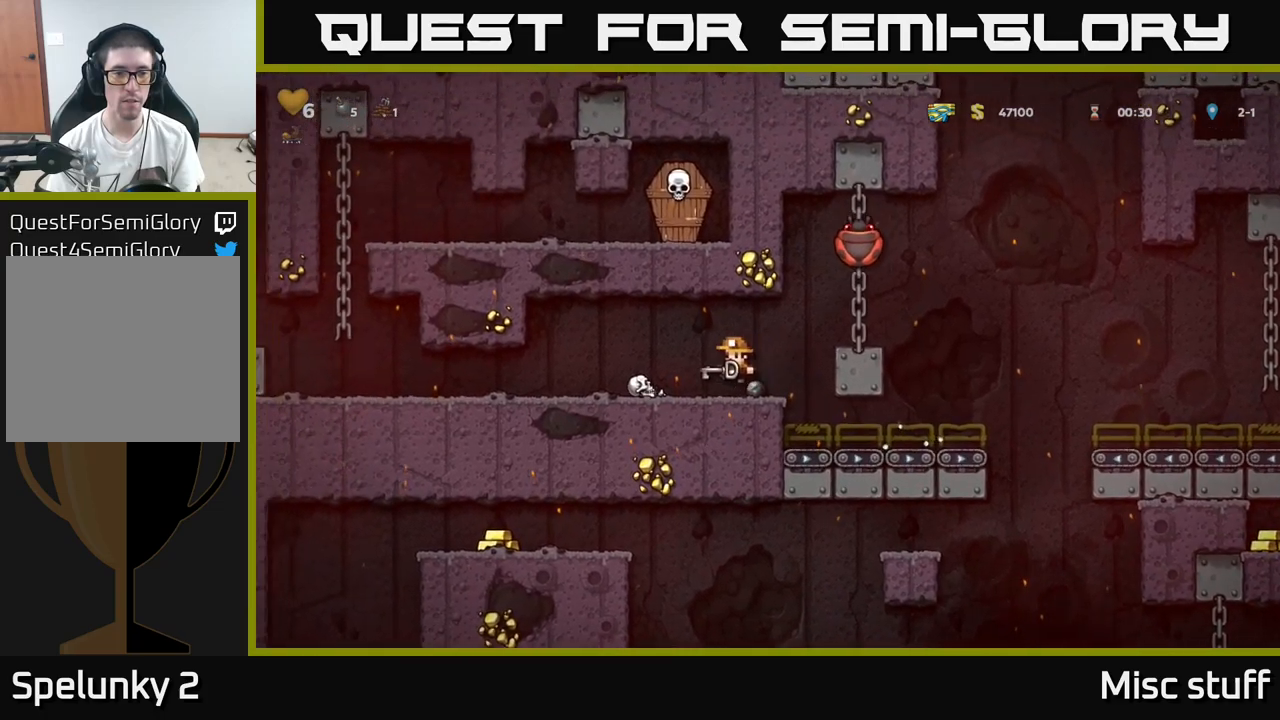
{"buttons": ["DPAD_LEFT"], "left_stick": "center", "events": [[117, "A", "down"], [117, "DPAD_LEFT", "down"], [217, "A", "up"], [417, "DPAD_LEFT", "up"], [467, "DPAD_LEFT", "down"]]}